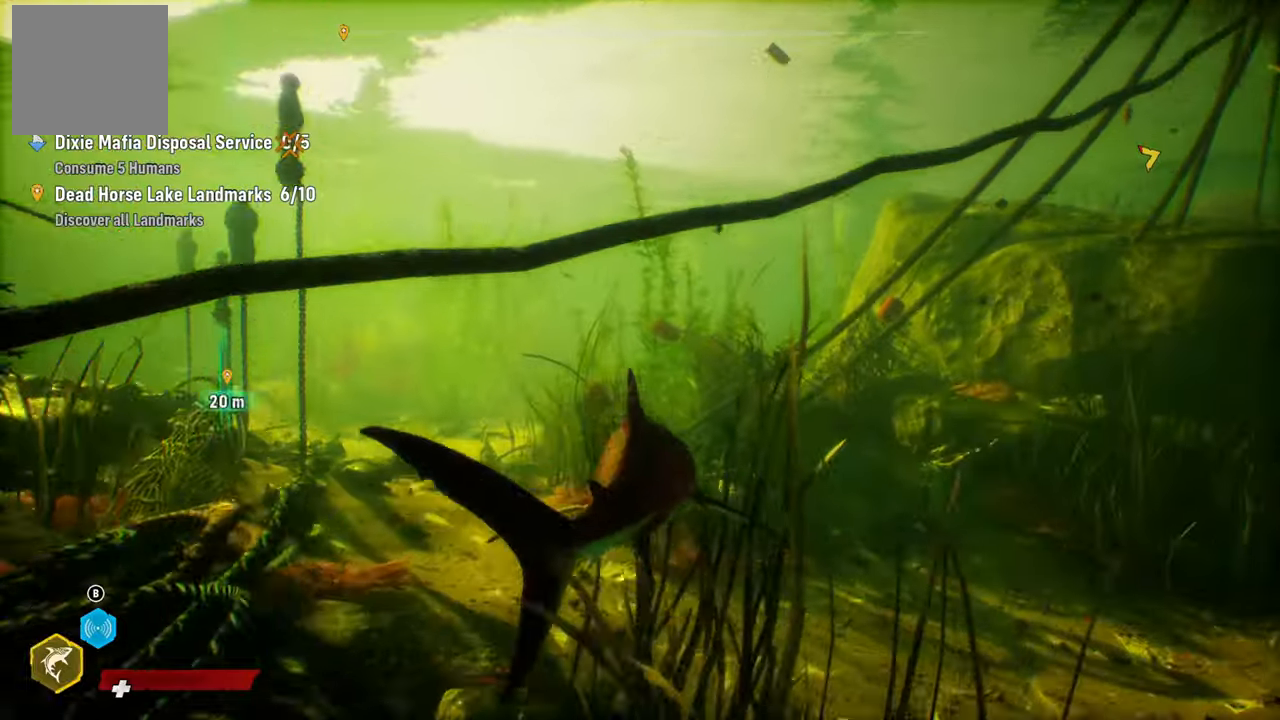
Gameplay with a controller (Xbox layout); each line is a JSON object with the inputs held at the frame after it. "events" lists button and stick changes between this image and that frame as [ms after this image, input, new state], when the widget could be followed in between.
{"buttons": ["L2"], "left_stick": "up", "right_stick": "center", "events": []}
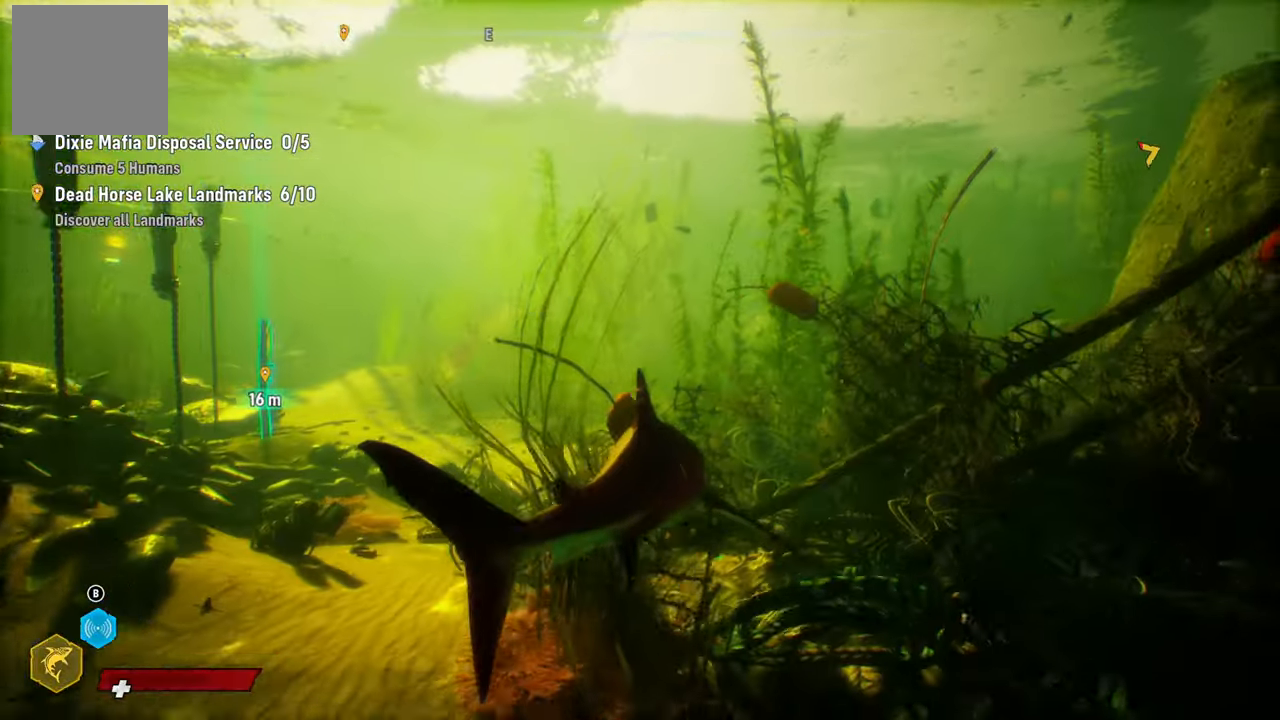
{"buttons": [], "left_stick": "center", "right_stick": "center", "events": [[160, "right_stick", "left"], [240, "L2", "up"], [240, "left_stick", "center"], [440, "right_stick", "center"]]}
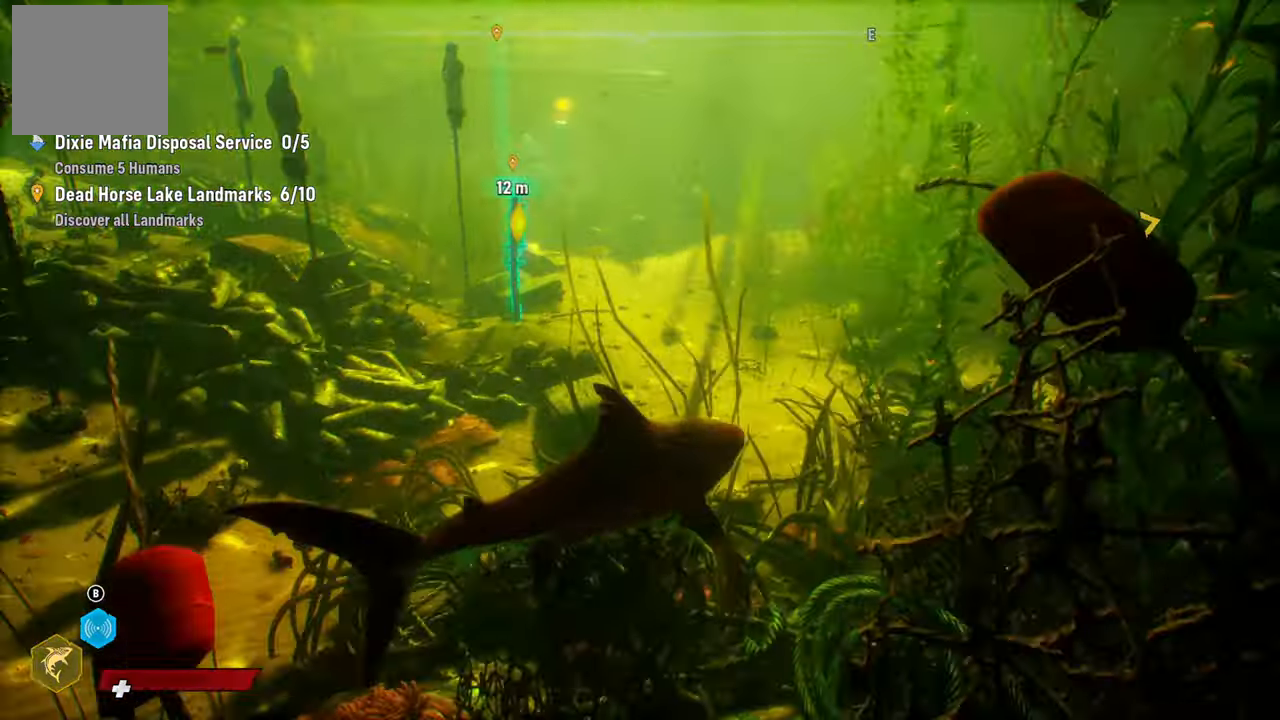
{"buttons": [], "left_stick": "up", "right_stick": "center", "events": [[160, "right_stick", "up-left"], [260, "left_stick", "up"], [260, "right_stick", "center"]]}
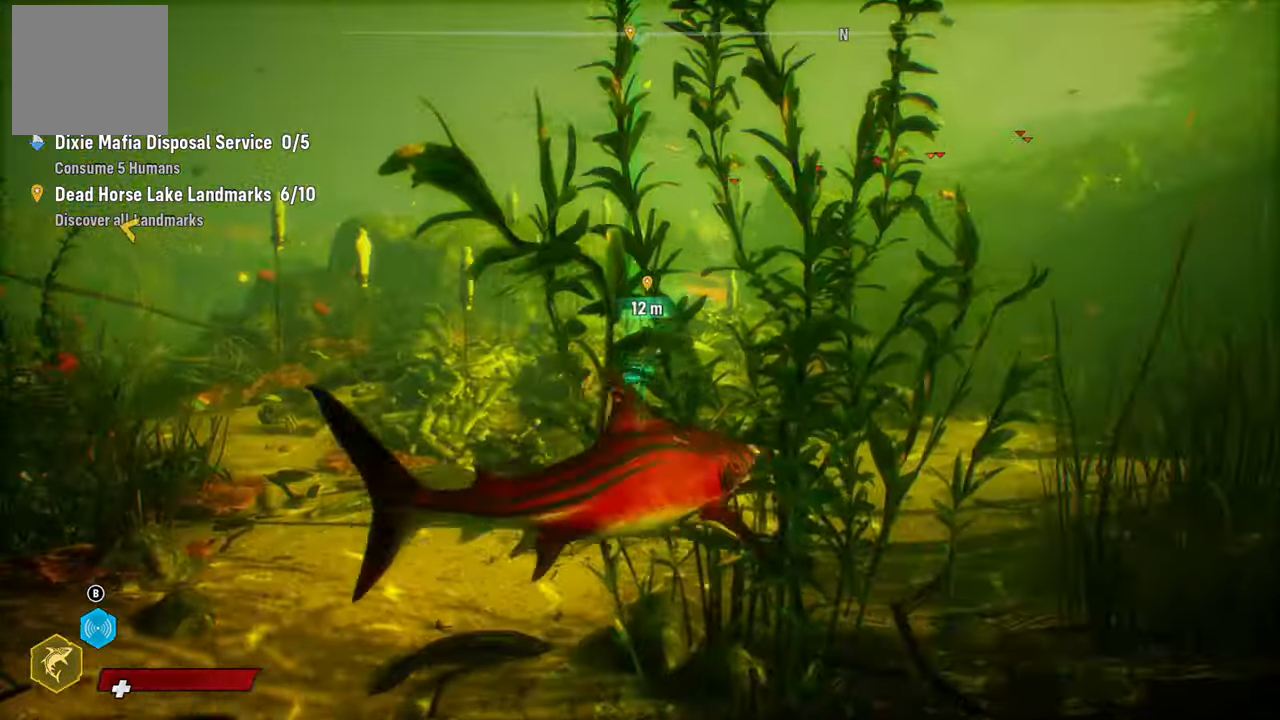
{"buttons": ["L2", "R2"], "left_stick": "up", "right_stick": "center", "events": [[60, "L2", "down"], [460, "R2", "down"]]}
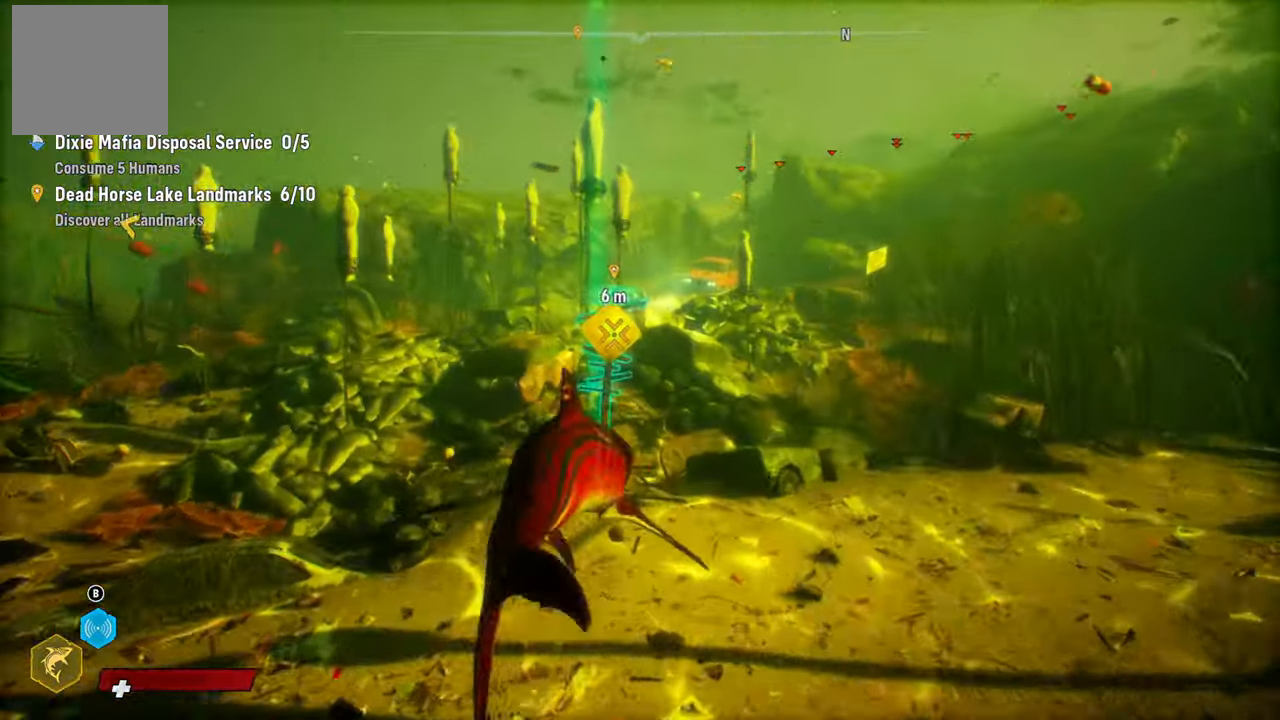
{"buttons": ["L2"], "left_stick": "up", "right_stick": "center", "events": [[220, "R2", "up"]]}
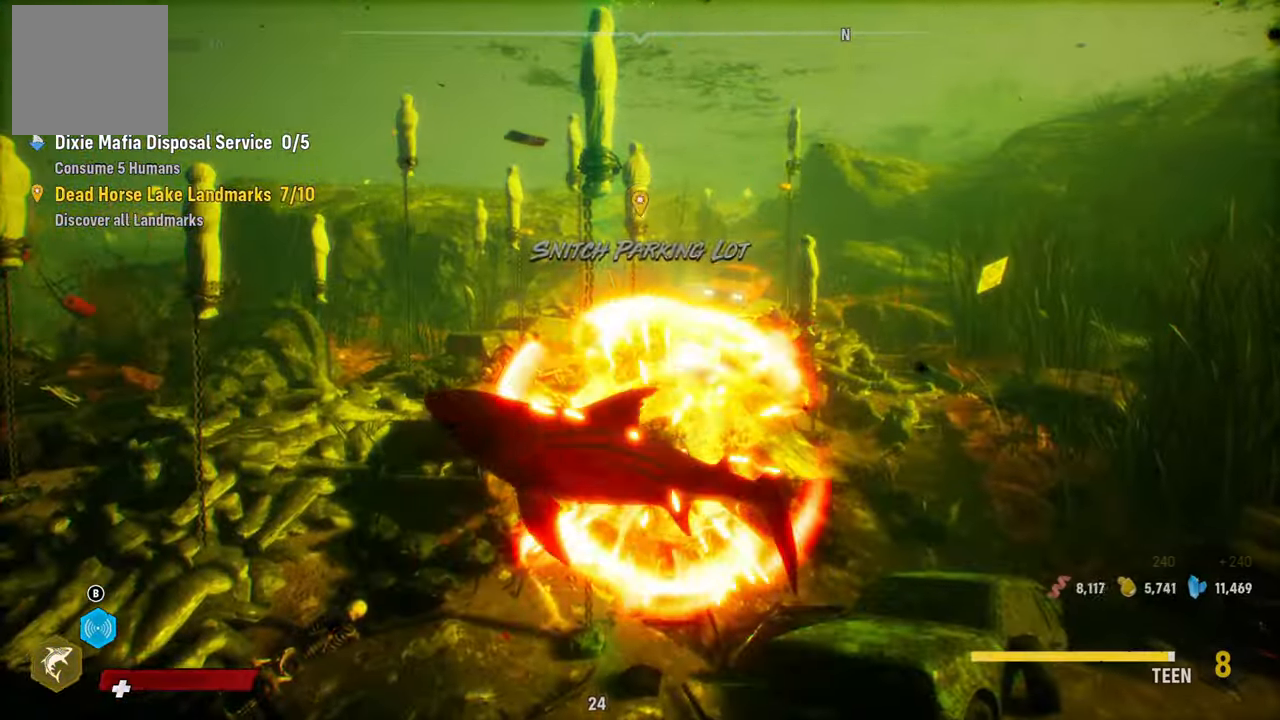
{"buttons": [], "left_stick": "center", "right_stick": "center", "events": [[80, "L2", "up"], [80, "left_stick", "center"]]}